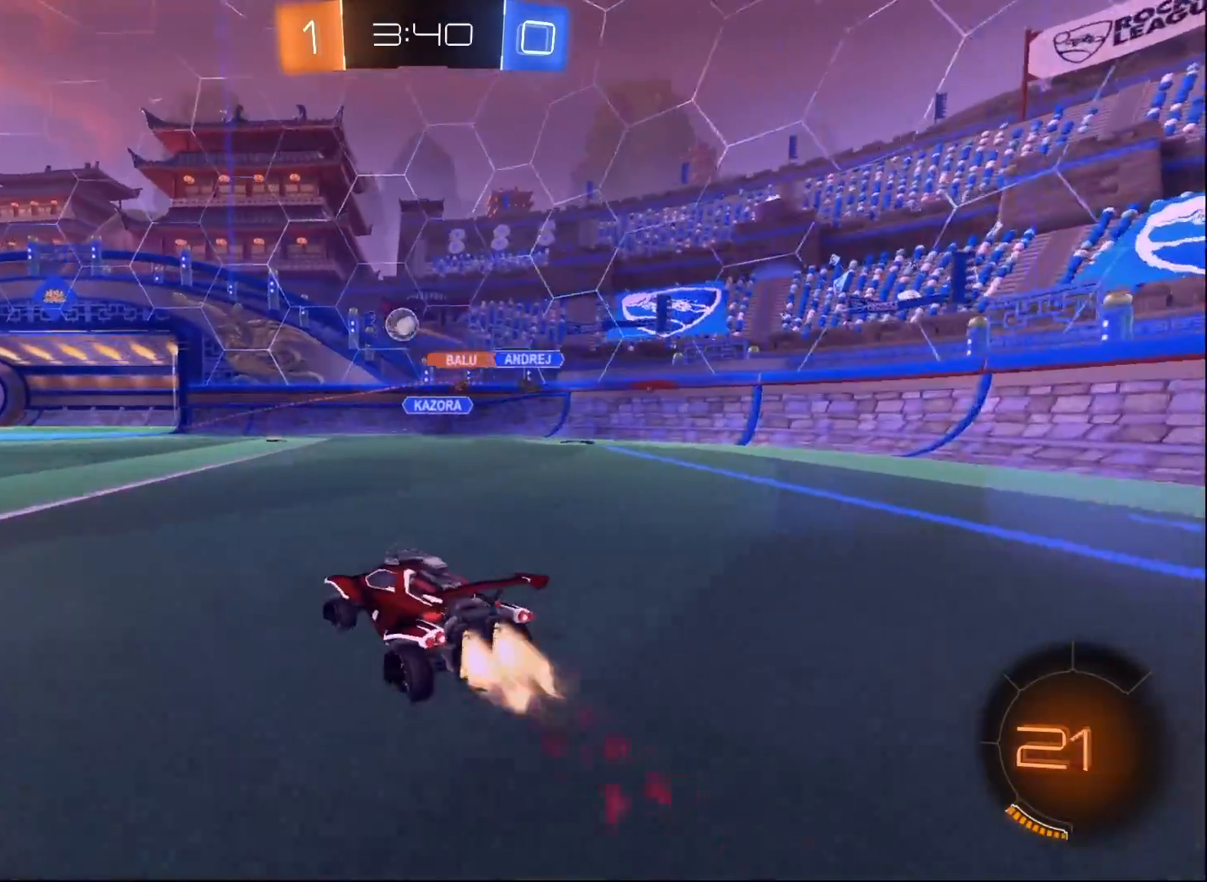
Gameplay with a controller (Xbox layout); each line is a JSON object with the inputs held at the frame after it. "events" lists button and stick changes between this image and that frame as [ms after this image, input, new state], when the widget could be followed in between.
{"buttons": ["A", "B", "R2"], "left_stick": "down-right", "right_stick": "center", "events": [[167, "left_stick", "center"], [417, "A", "down"], [417, "left_stick", "down-right"]]}
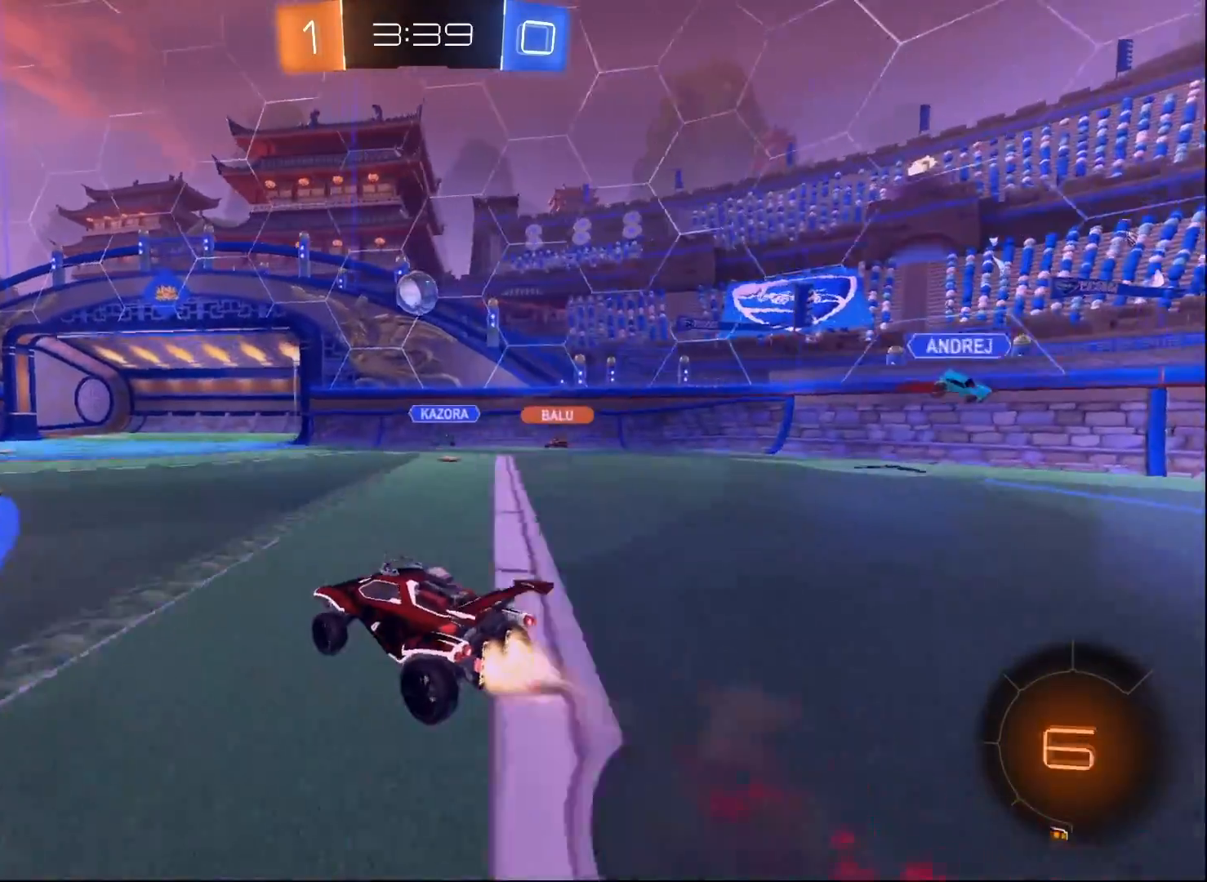
{"buttons": ["B", "R2"], "left_stick": "up-left", "right_stick": "center", "events": [[183, "L1", "down"], [183, "left_stick", "left"], [217, "A", "up"], [267, "left_stick", "up-left"], [283, "L1", "up"]]}
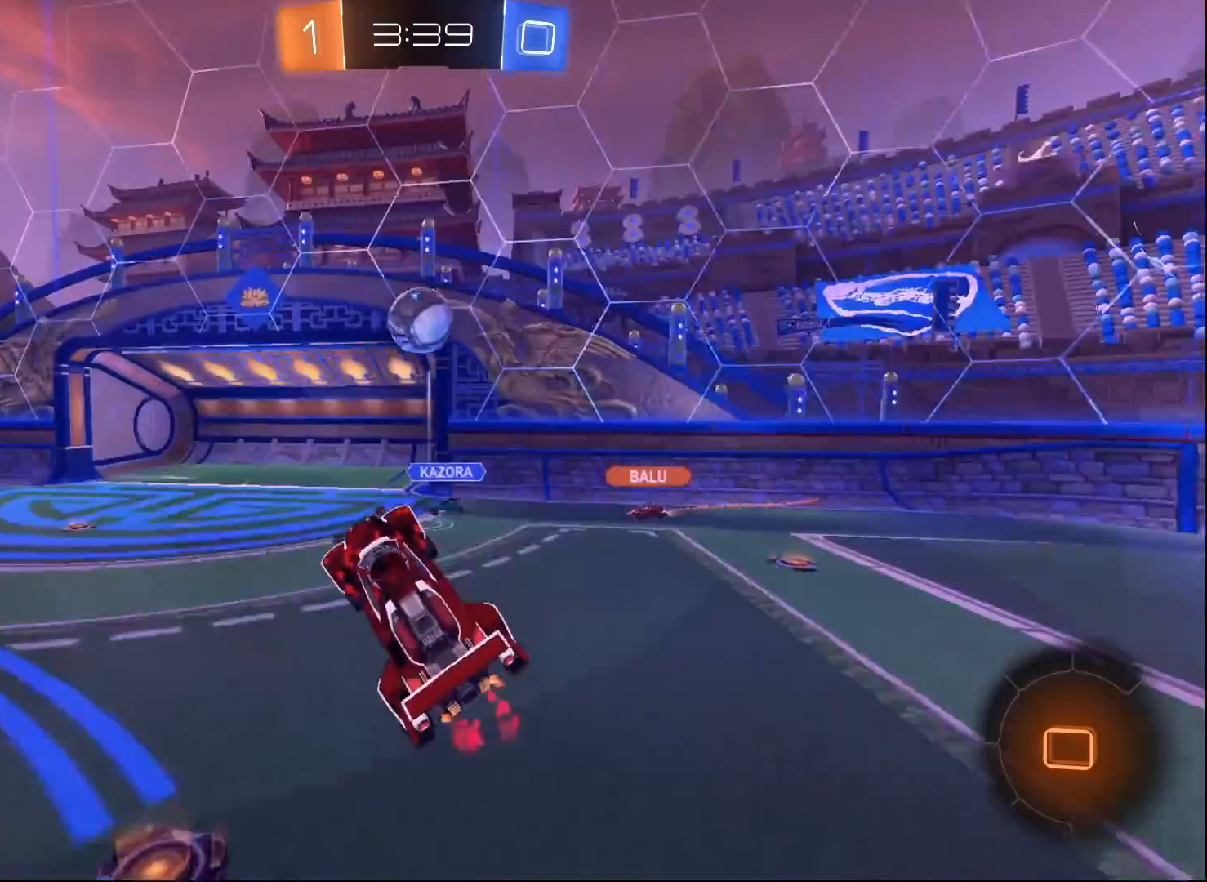
{"buttons": ["B", "R2"], "left_stick": "up", "right_stick": "center", "events": [[33, "left_stick", "center"], [483, "left_stick", "up"]]}
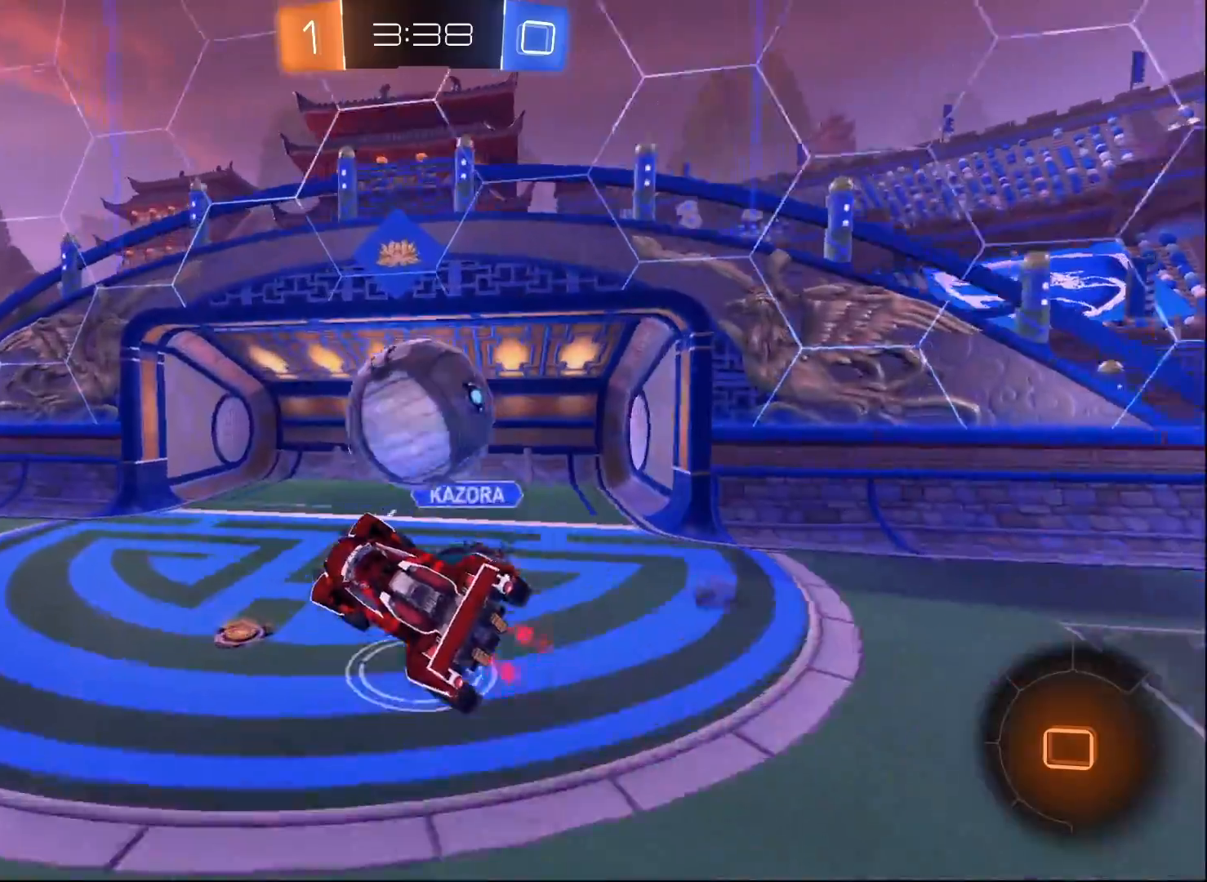
{"buttons": ["A", "B", "Y", "L1", "R2"], "left_stick": "up-right", "right_stick": "center", "events": [[50, "left_stick", "up-right"], [83, "L1", "down"], [100, "A", "down"], [500, "Y", "down"]]}
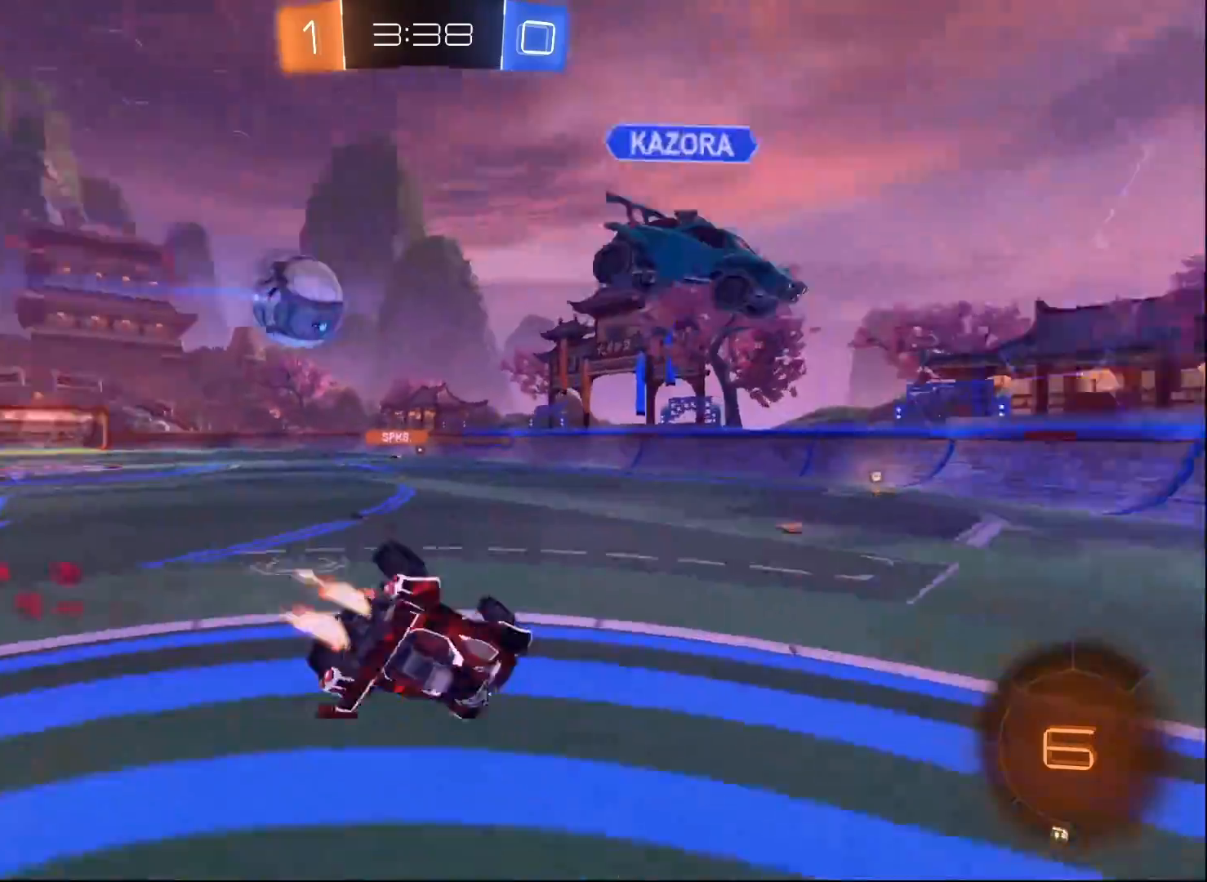
{"buttons": ["B", "Y", "R2"], "left_stick": "left", "right_stick": "center", "events": [[50, "A", "up"], [250, "Y", "up"], [350, "L1", "up"], [417, "Y", "down"], [417, "left_stick", "left"]]}
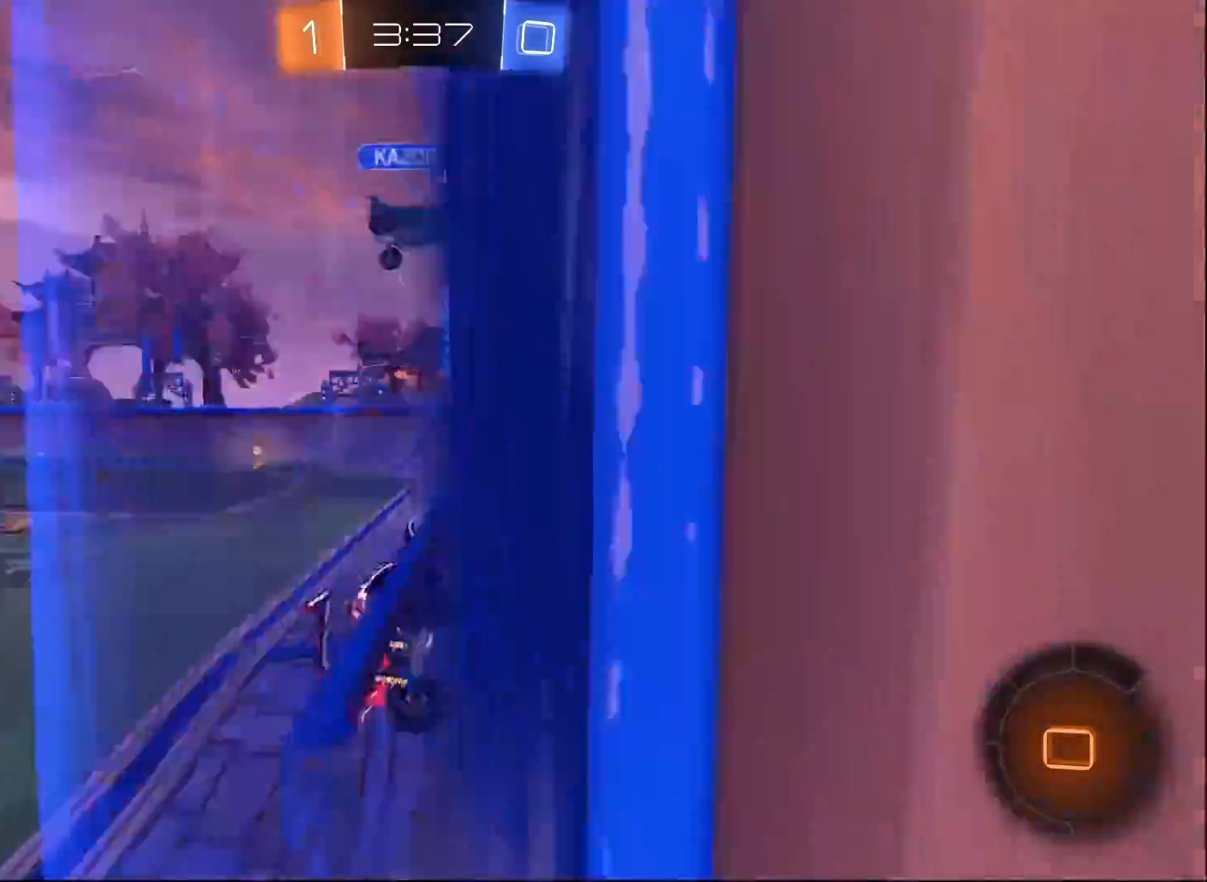
{"buttons": ["B", "R2"], "left_stick": "left", "right_stick": "center", "events": [[33, "Y", "up"], [200, "left_stick", "center"], [333, "left_stick", "left"]]}
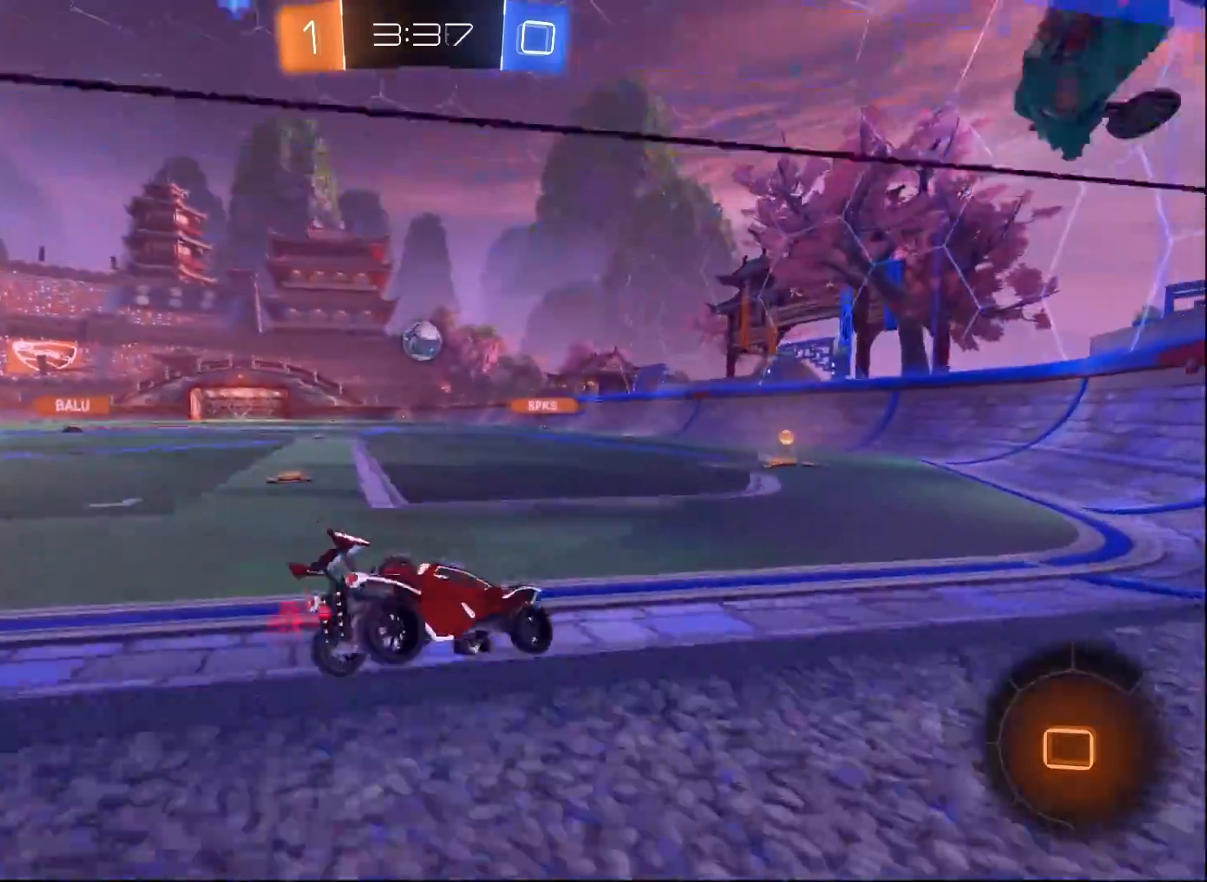
{"buttons": ["B", "R2"], "left_stick": "center", "right_stick": "center", "events": [[200, "left_stick", "center"]]}
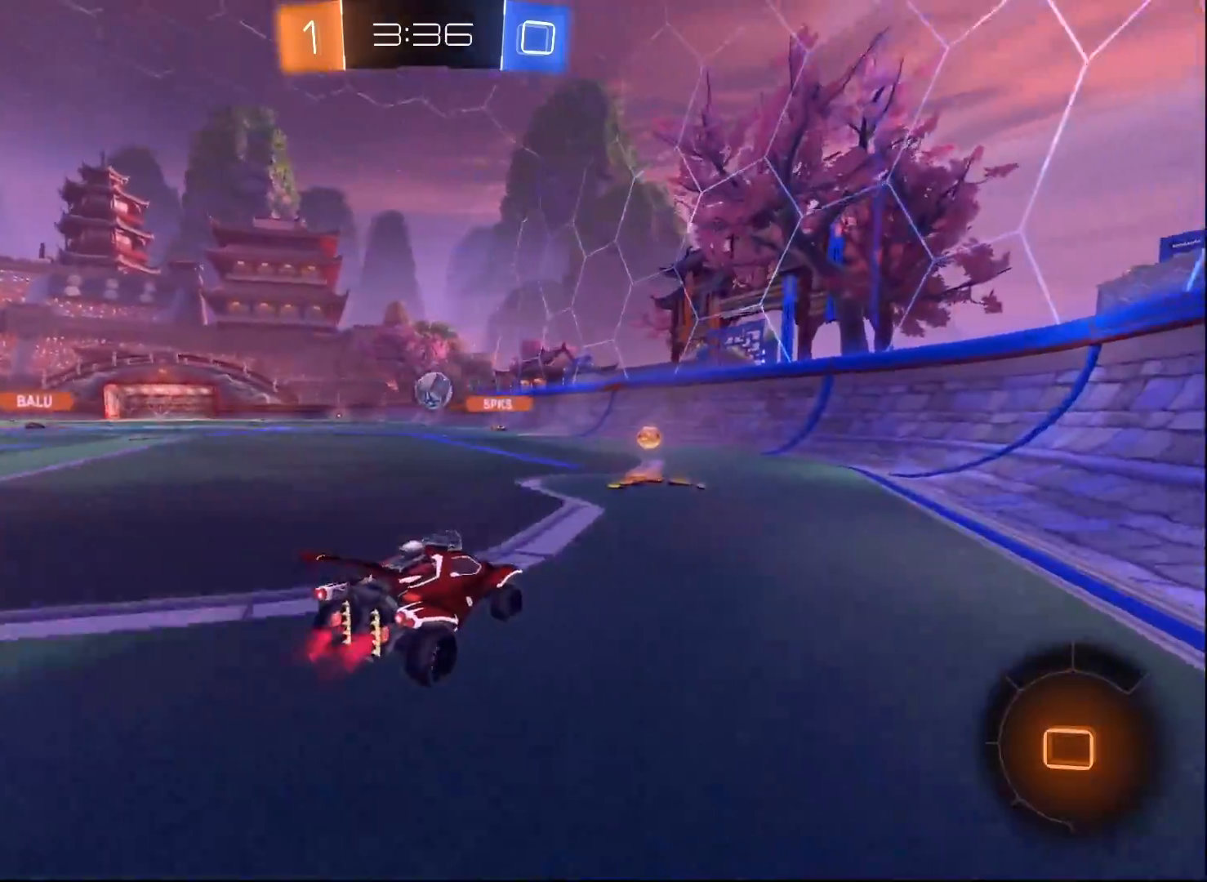
{"buttons": ["B", "Y", "R2"], "left_stick": "left", "right_stick": "center", "events": [[267, "left_stick", "left"], [467, "Y", "down"]]}
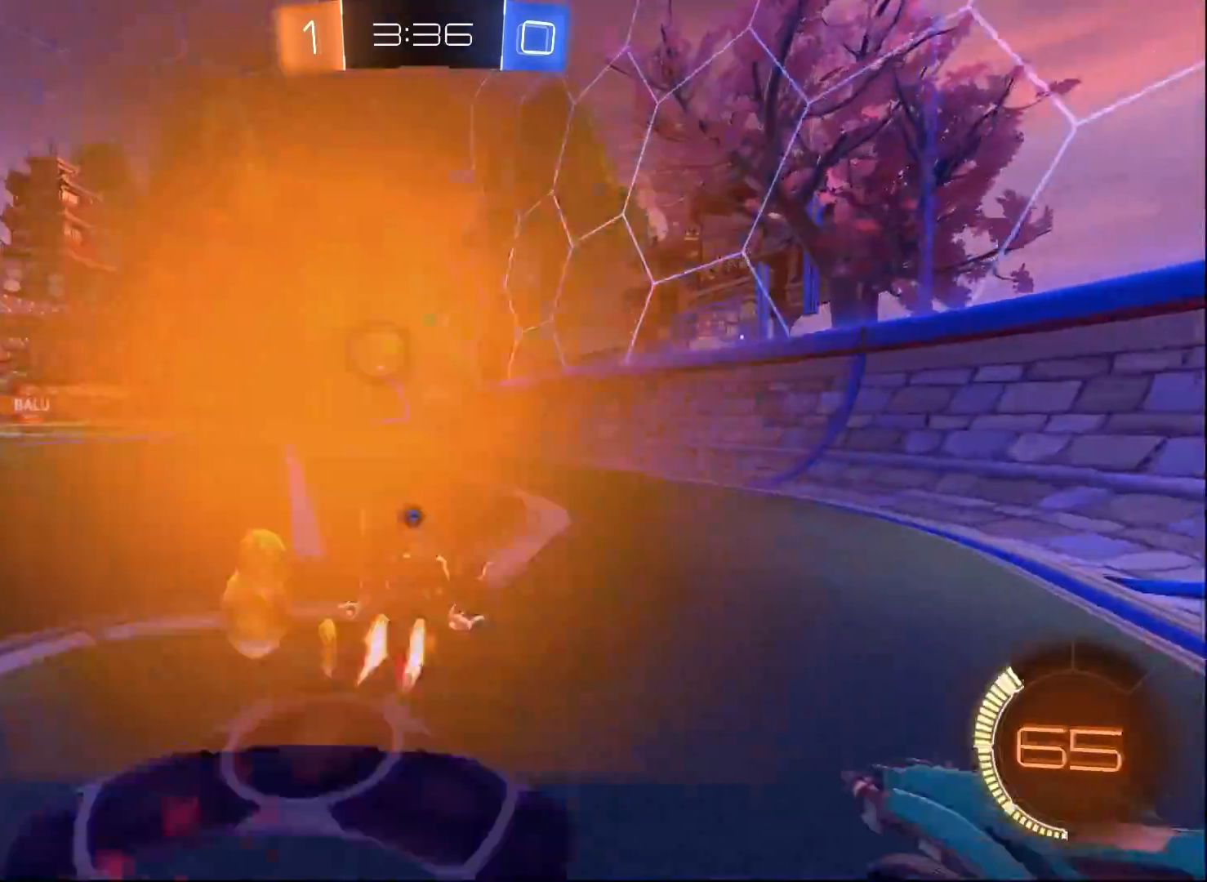
{"buttons": ["L1", "R2"], "left_stick": "up-left", "right_stick": "center", "events": [[33, "left_stick", "center"], [67, "Y", "up"], [167, "A", "down"], [183, "L1", "down"], [183, "left_stick", "up-left"], [250, "A", "up"], [317, "A", "down"], [433, "A", "up"], [433, "B", "up"]]}
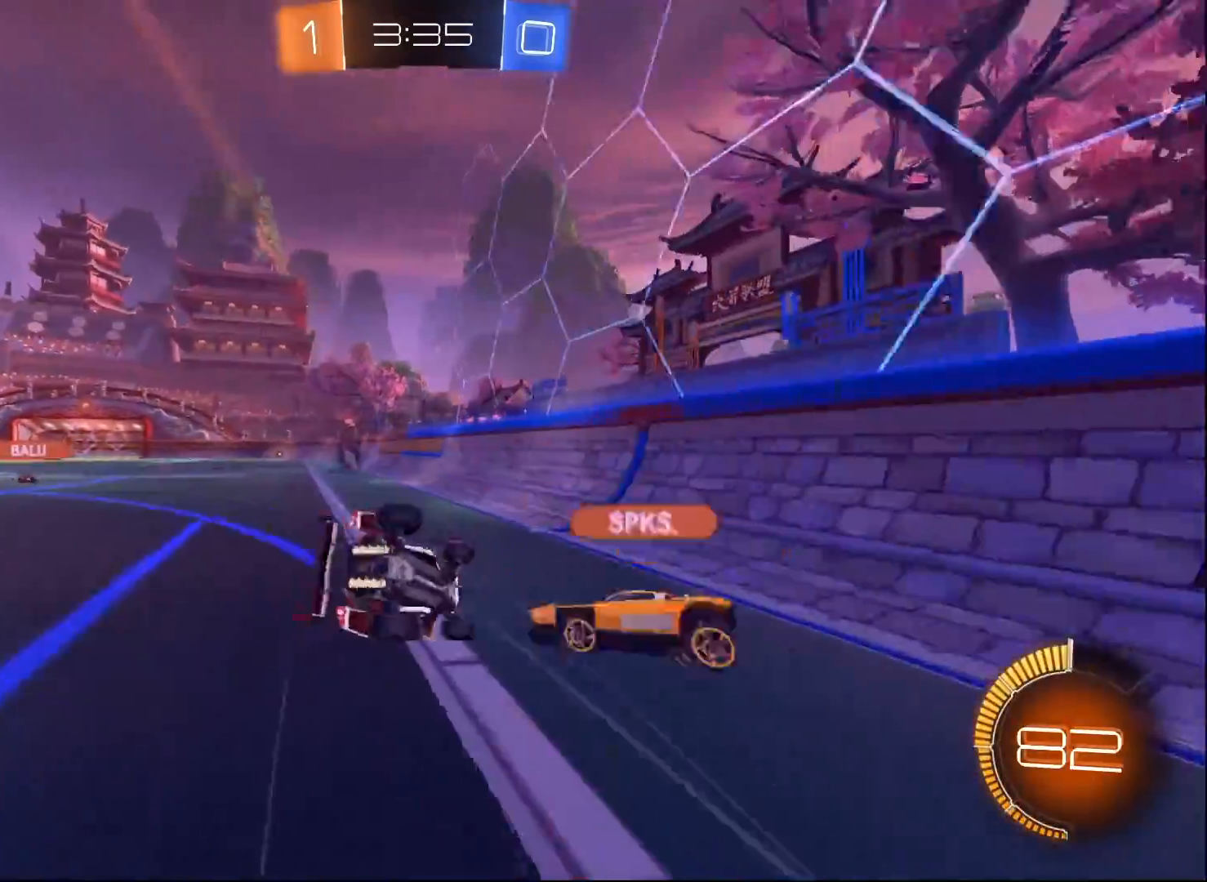
{"buttons": ["R2"], "left_stick": "center", "right_stick": "center", "events": [[50, "Y", "down"], [133, "Y", "up"], [200, "left_stick", "left"], [267, "L1", "up"], [333, "R2", "up"], [333, "left_stick", "center"], [367, "R2", "down"]]}
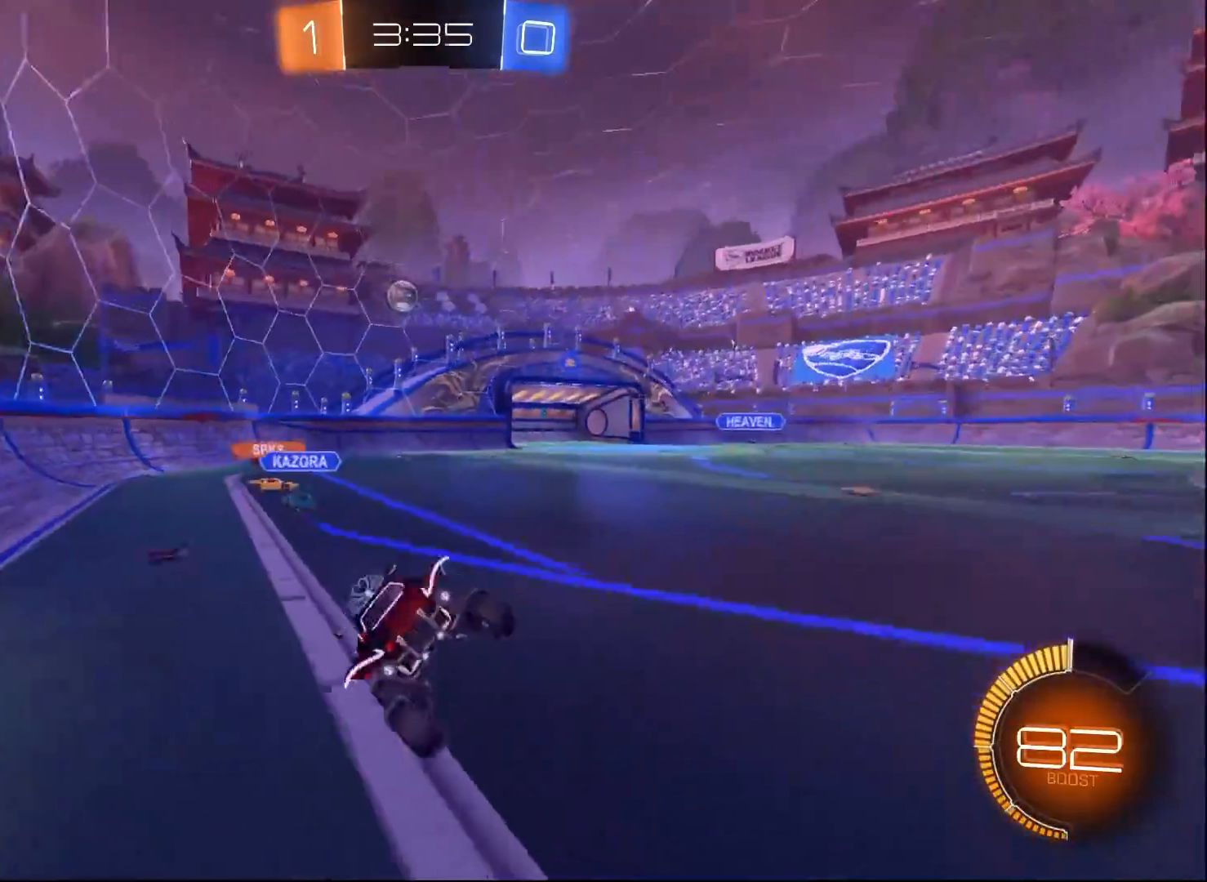
{"buttons": ["R2"], "left_stick": "center", "right_stick": "center", "events": [[217, "left_stick", "left"], [400, "left_stick", "center"]]}
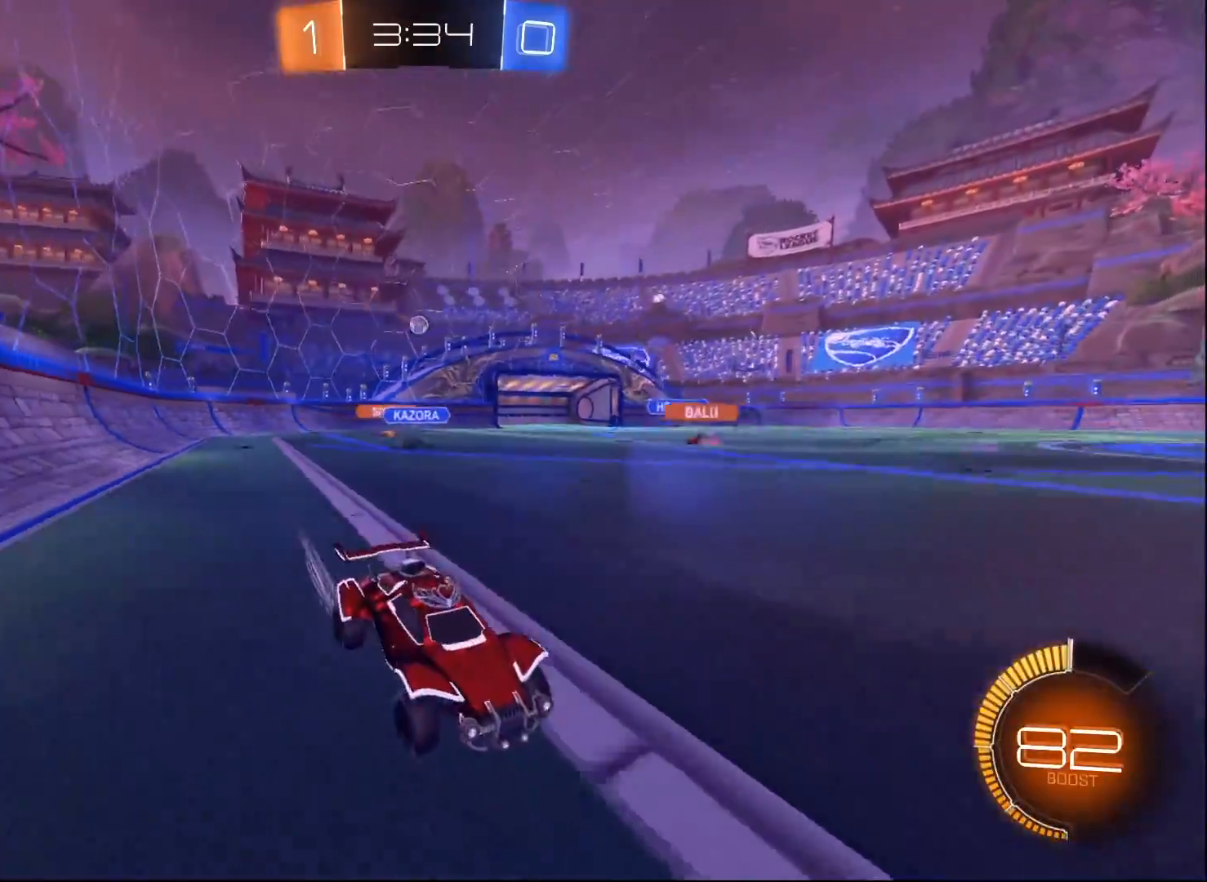
{"buttons": ["R2"], "left_stick": "left", "right_stick": "center", "events": [[33, "left_stick", "left"], [167, "X", "down"], [283, "X", "up"]]}
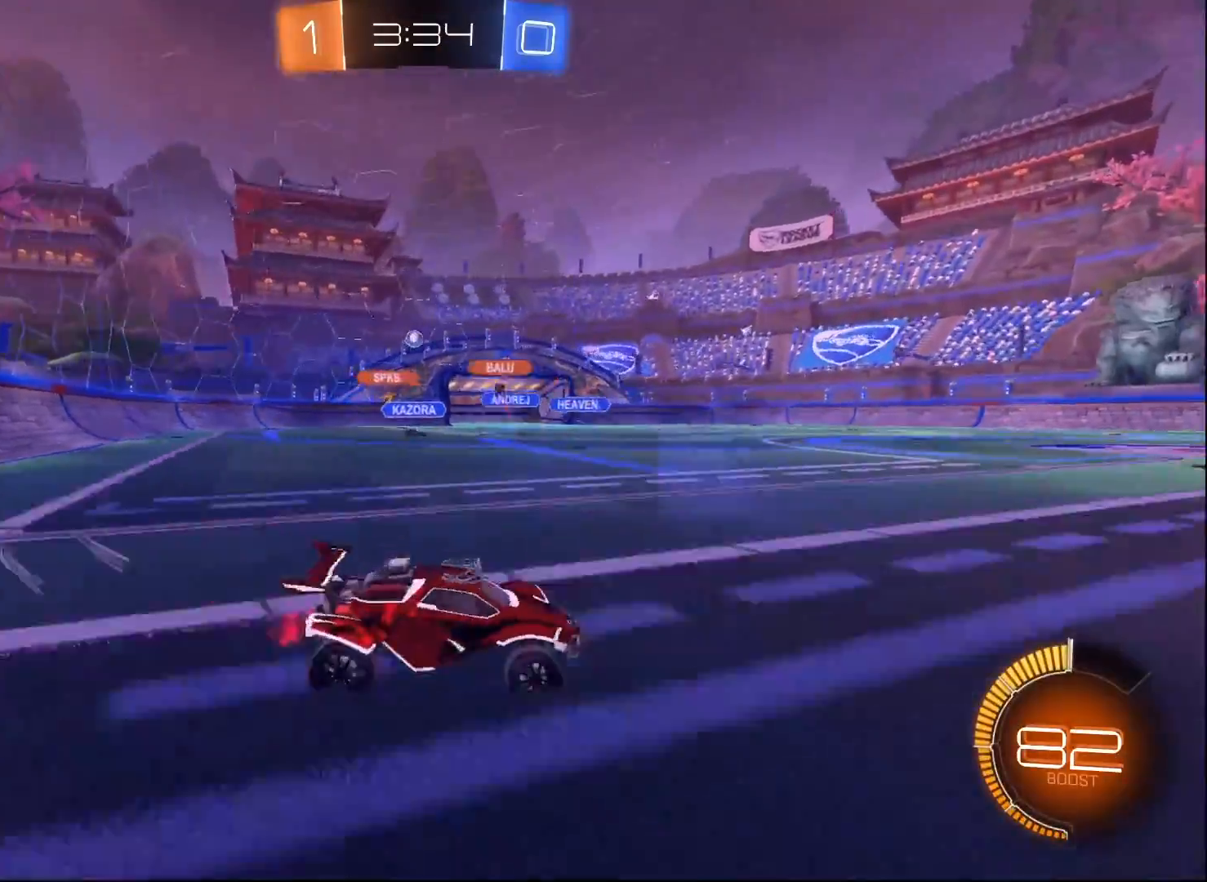
{"buttons": ["R2"], "left_stick": "center", "right_stick": "center", "events": [[383, "left_stick", "down-left"], [500, "left_stick", "center"]]}
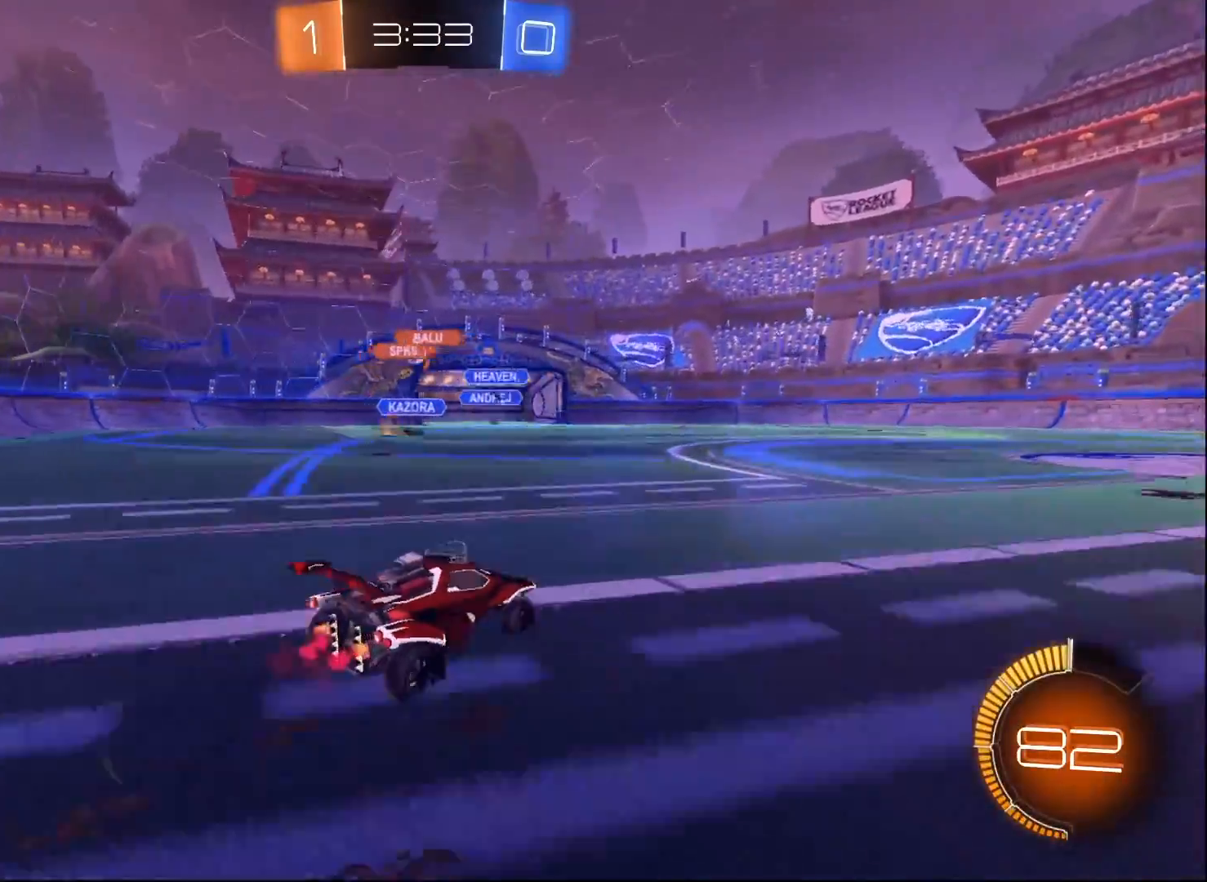
{"buttons": ["R2"], "left_stick": "right", "right_stick": "center", "events": [[200, "left_stick", "down-left"], [383, "left_stick", "center"], [433, "left_stick", "right"]]}
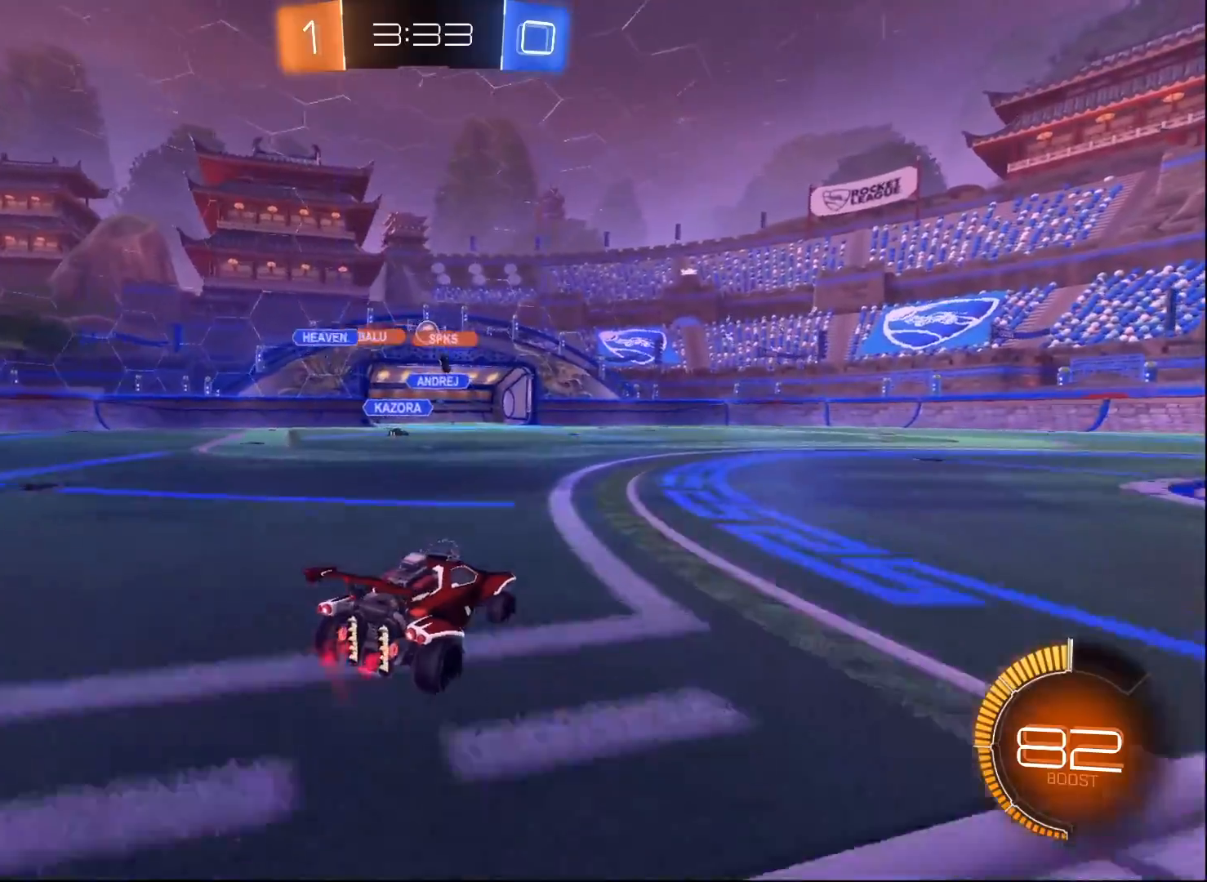
{"buttons": ["L1", "R2"], "left_stick": "up-right", "right_stick": "center", "events": [[117, "left_stick", "center"], [200, "A", "down"], [250, "L1", "down"], [250, "left_stick", "up-right"], [283, "A", "up"], [333, "A", "down"], [483, "A", "up"]]}
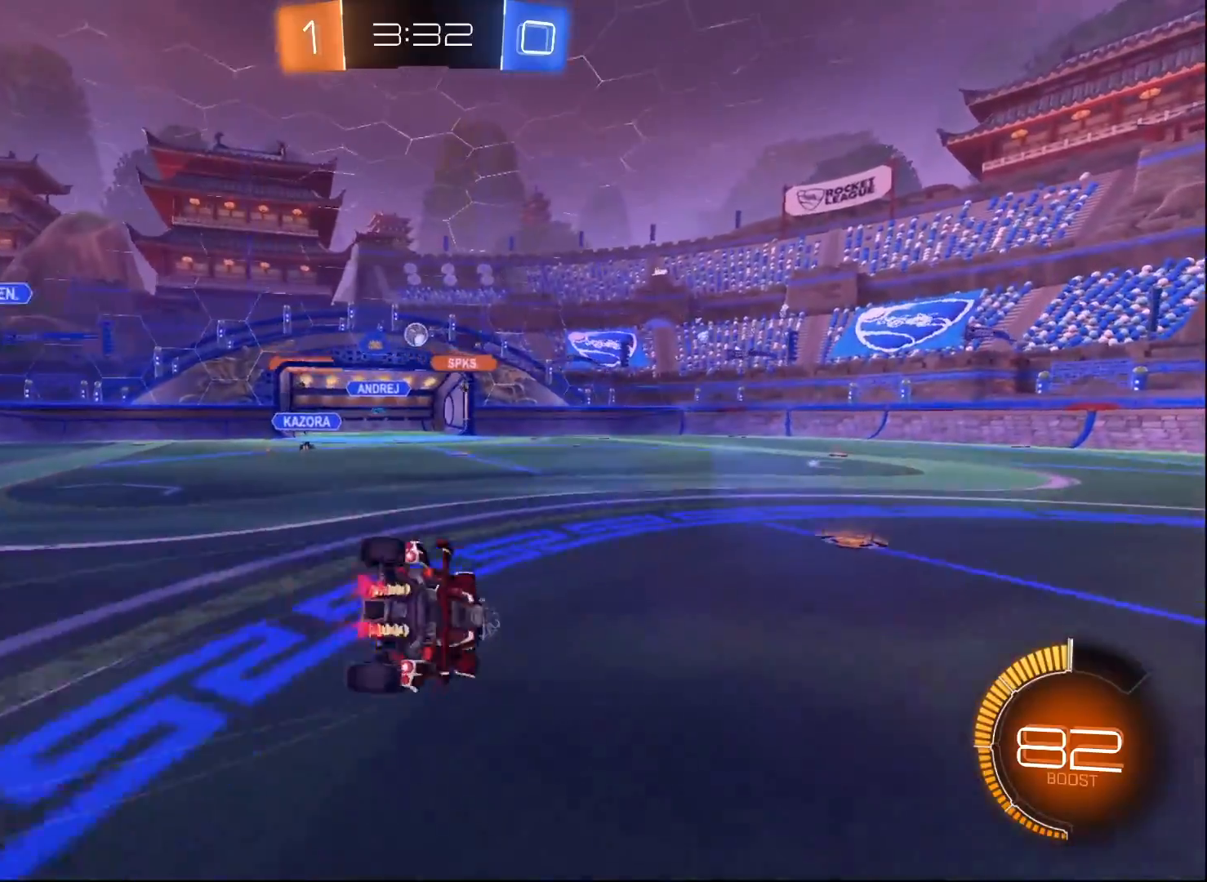
{"buttons": ["R2"], "left_stick": "center", "right_stick": "center", "events": [[400, "L1", "up"], [483, "left_stick", "center"]]}
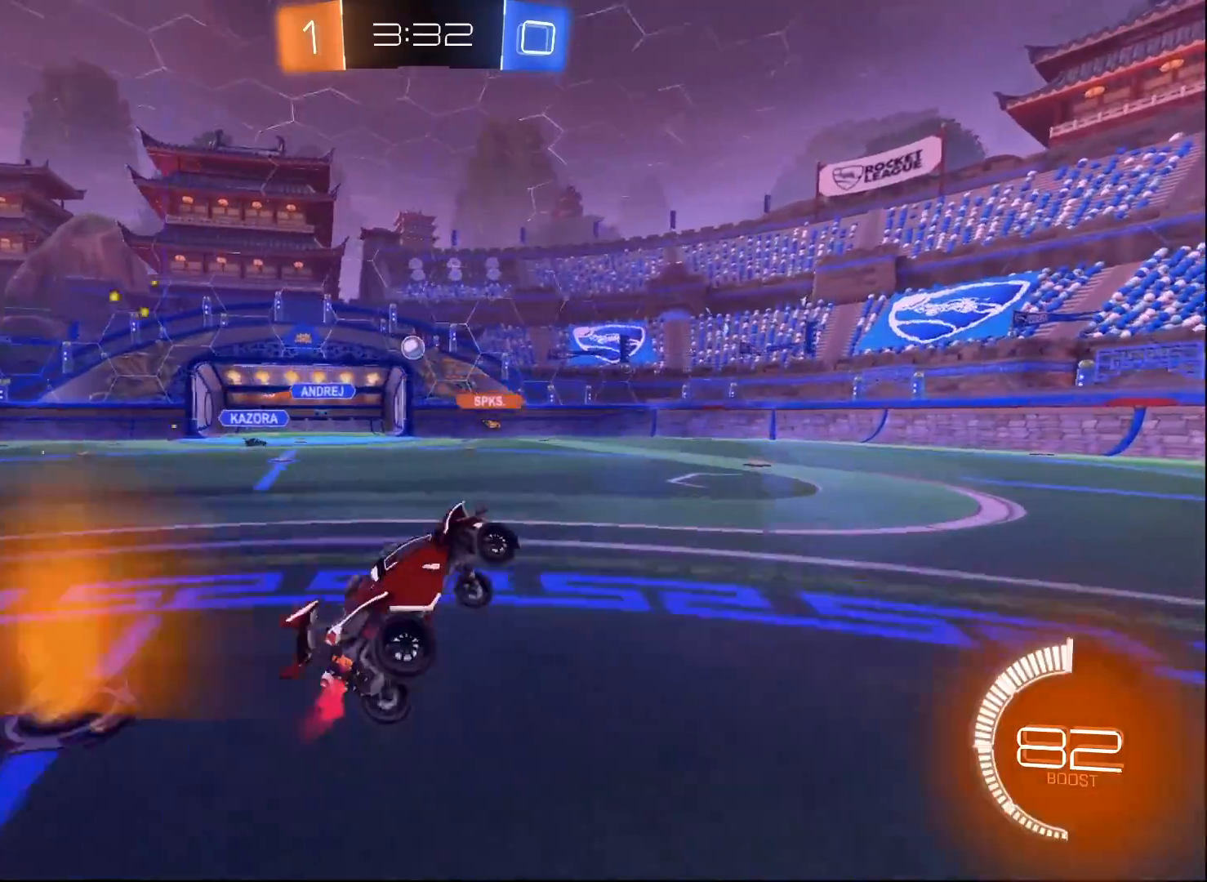
{"buttons": ["R2"], "left_stick": "right", "right_stick": "center", "events": [[200, "left_stick", "right"]]}
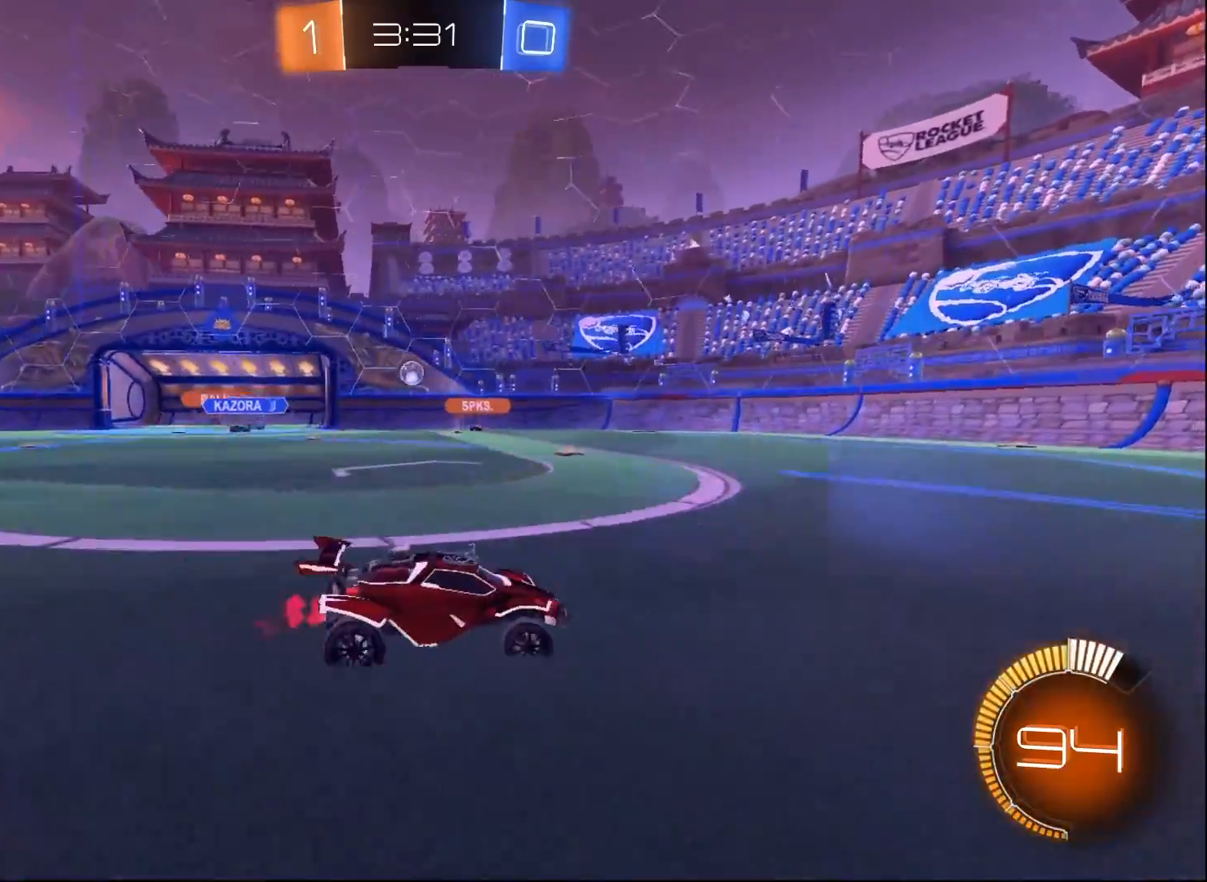
{"buttons": ["R2"], "left_stick": "left", "right_stick": "center", "events": [[17, "left_stick", "center"], [83, "left_stick", "left"], [133, "X", "down"], [283, "X", "up"]]}
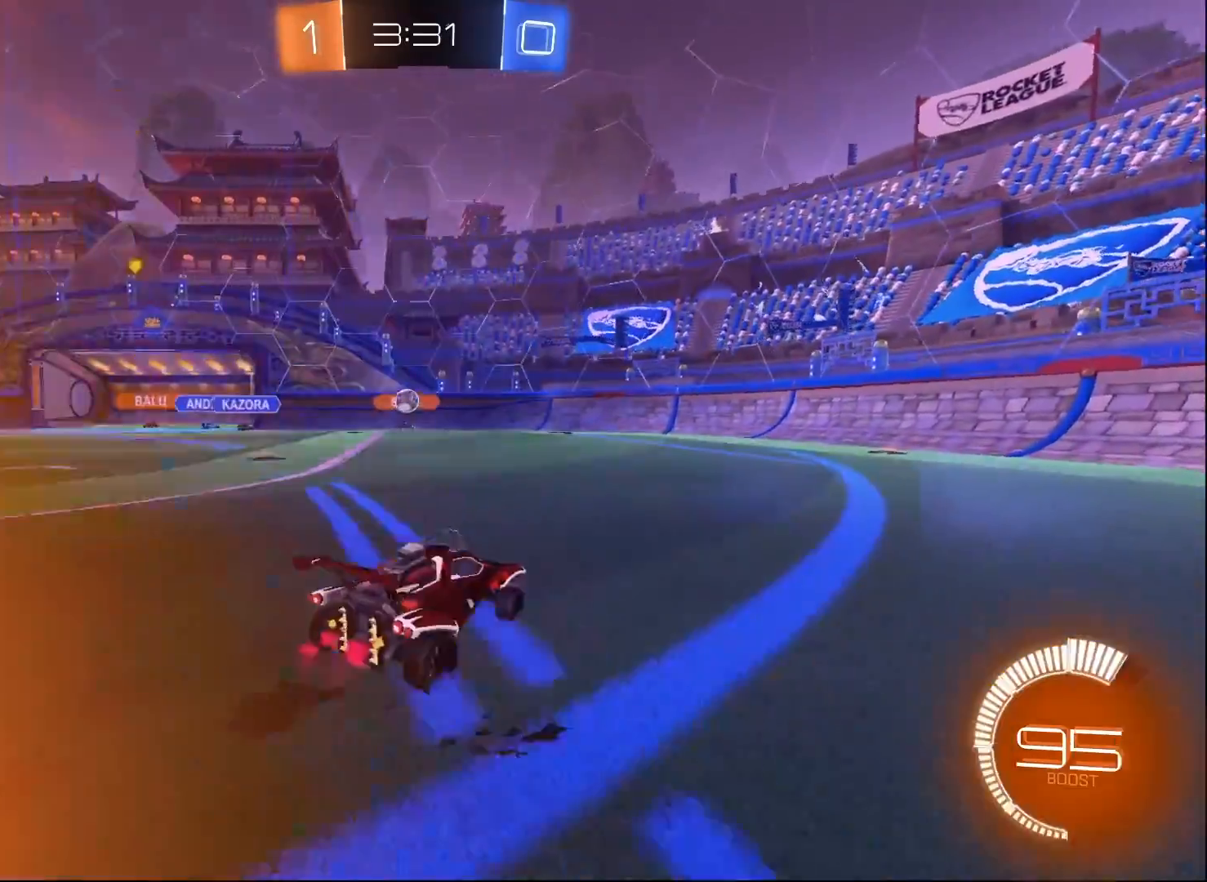
{"buttons": [], "left_stick": "right", "right_stick": "center", "events": [[217, "left_stick", "center"], [250, "R2", "up"], [300, "left_stick", "right"]]}
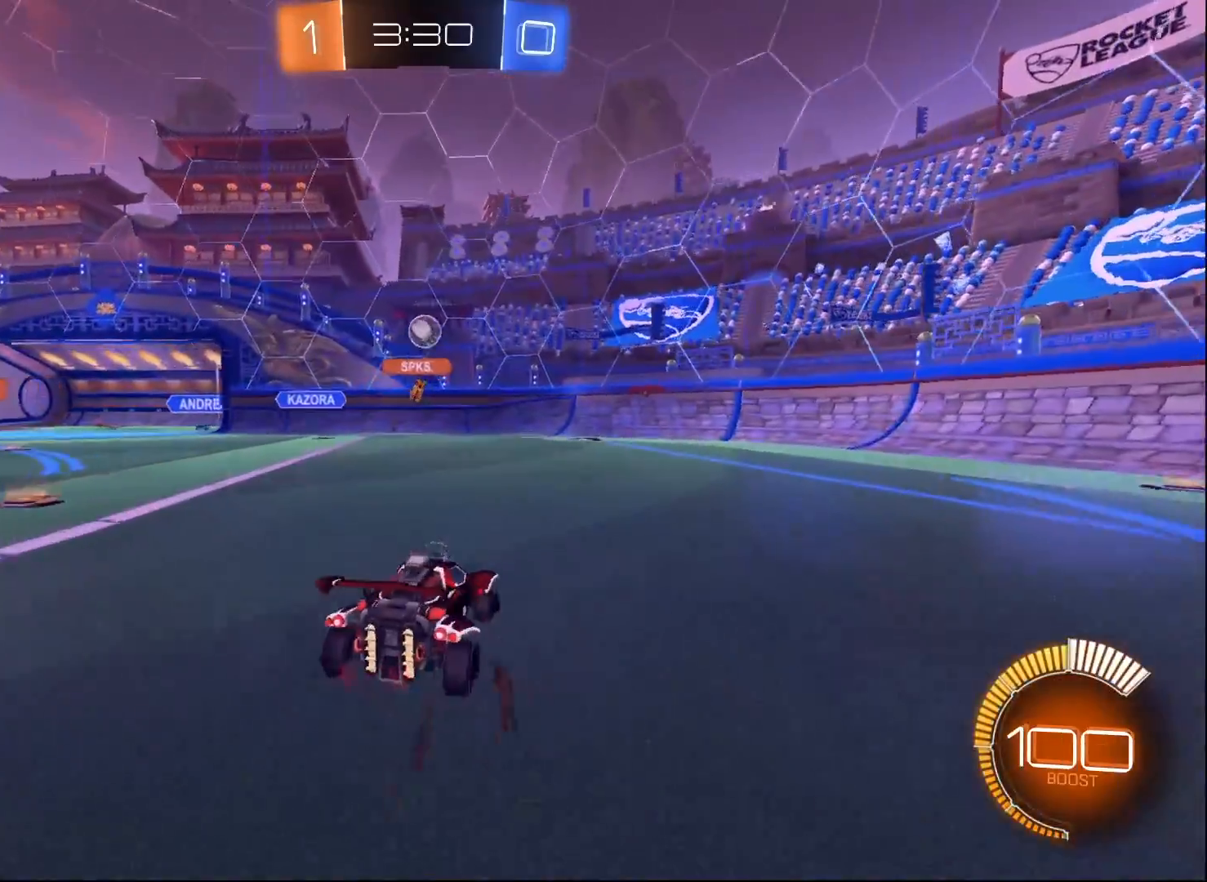
{"buttons": ["R2"], "left_stick": "right", "right_stick": "center", "events": [[267, "R2", "down"]]}
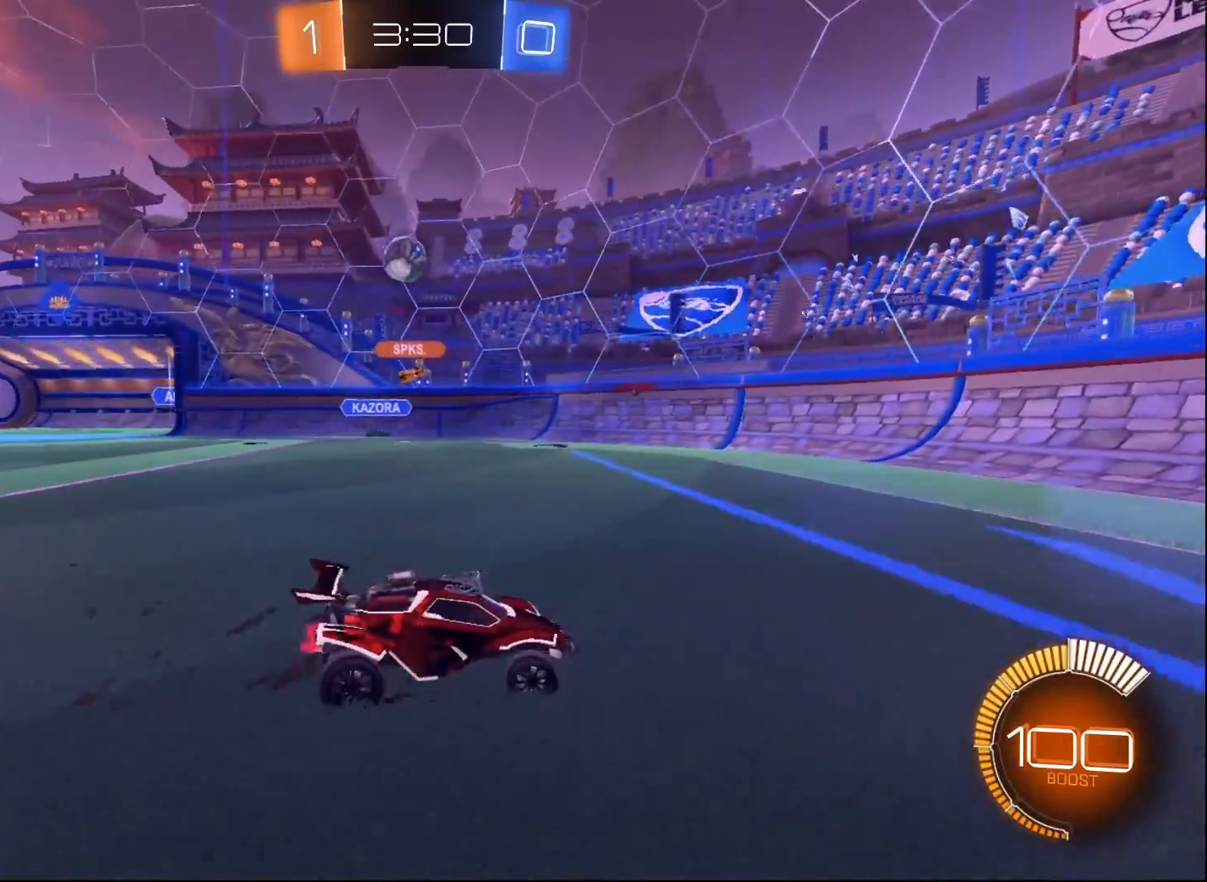
{"buttons": ["R2", "SELECT"], "left_stick": "right", "right_stick": "center", "events": [[333, "SELECT", "down"]]}
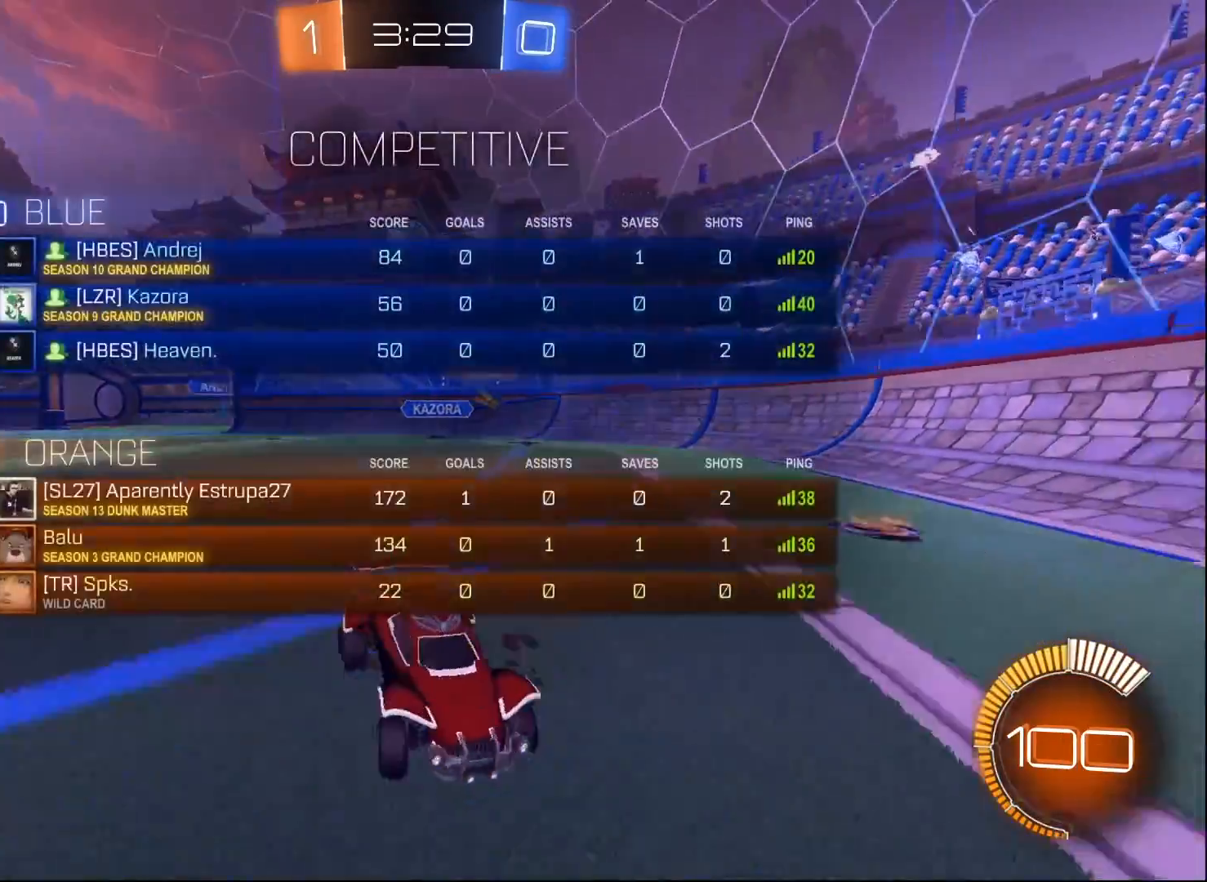
{"buttons": ["R2"], "left_stick": "center", "right_stick": "center", "events": [[67, "SELECT", "up"], [217, "left_stick", "left"], [433, "left_stick", "center"]]}
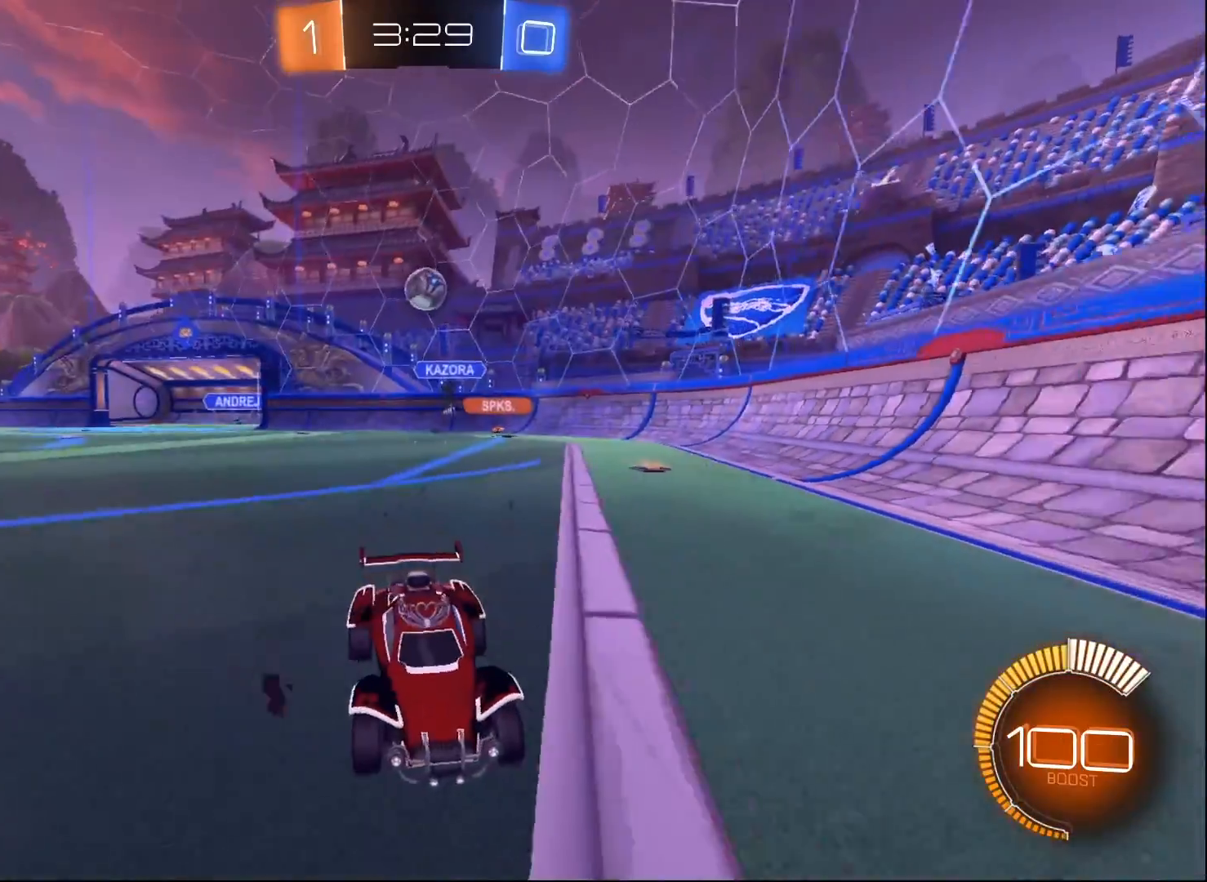
{"buttons": ["R2"], "left_stick": "center", "right_stick": "center", "events": [[83, "left_stick", "right"], [217, "left_stick", "center"]]}
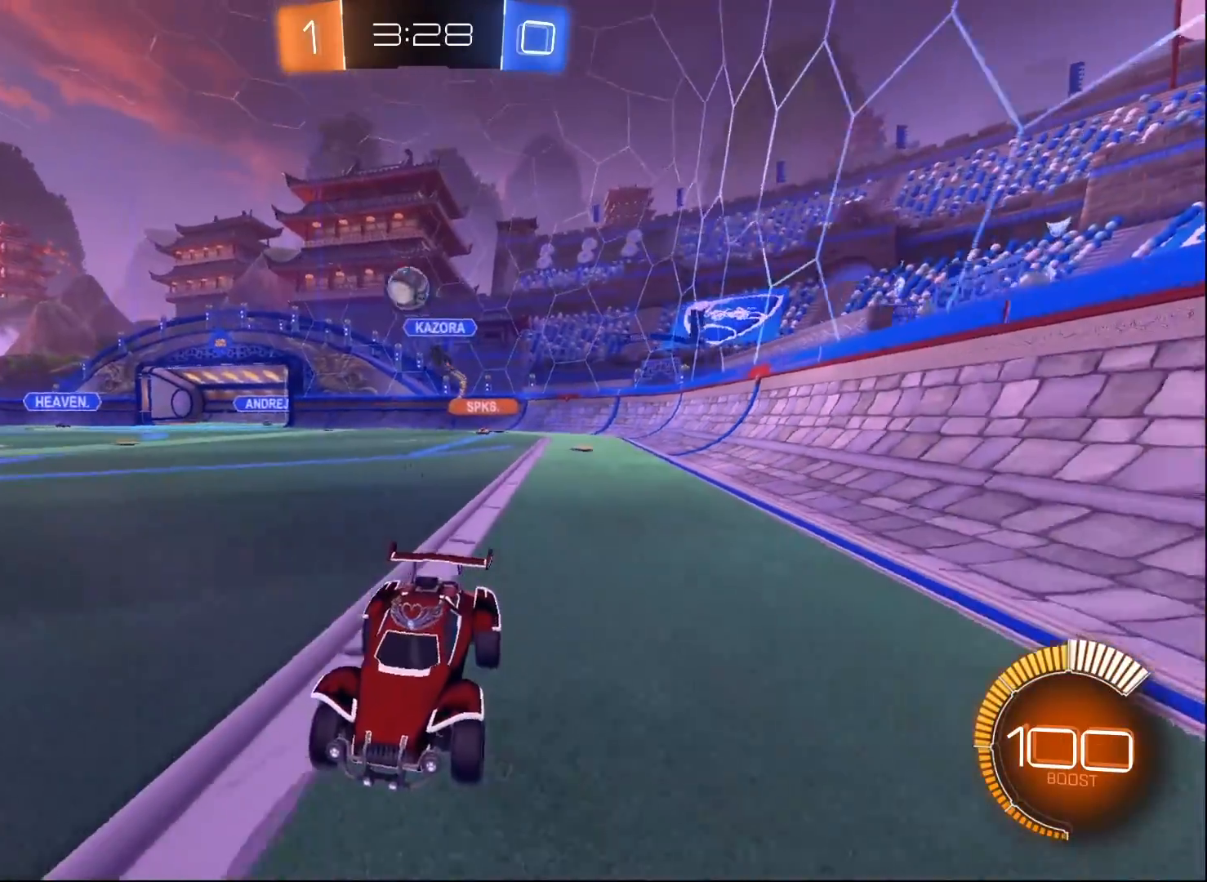
{"buttons": ["B", "R2"], "left_stick": "center", "right_stick": "center", "events": [[133, "B", "down"], [400, "left_stick", "right"], [483, "left_stick", "center"]]}
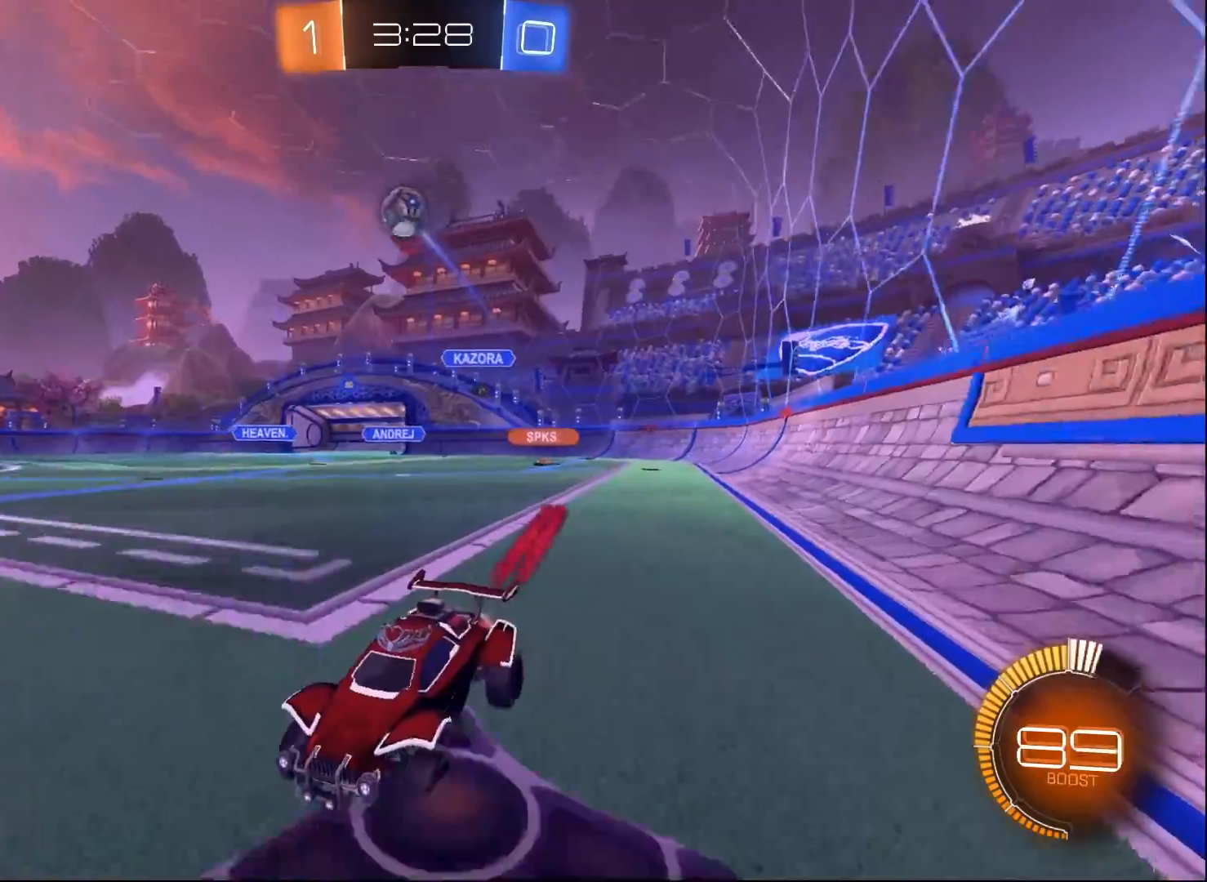
{"buttons": ["A", "R2"], "left_stick": "down-right", "right_stick": "center", "events": [[33, "B", "up"], [50, "R2", "up"], [83, "left_stick", "right"], [150, "L2", "down"], [283, "L2", "up"], [283, "R2", "down"], [367, "A", "down"], [400, "left_stick", "down-right"]]}
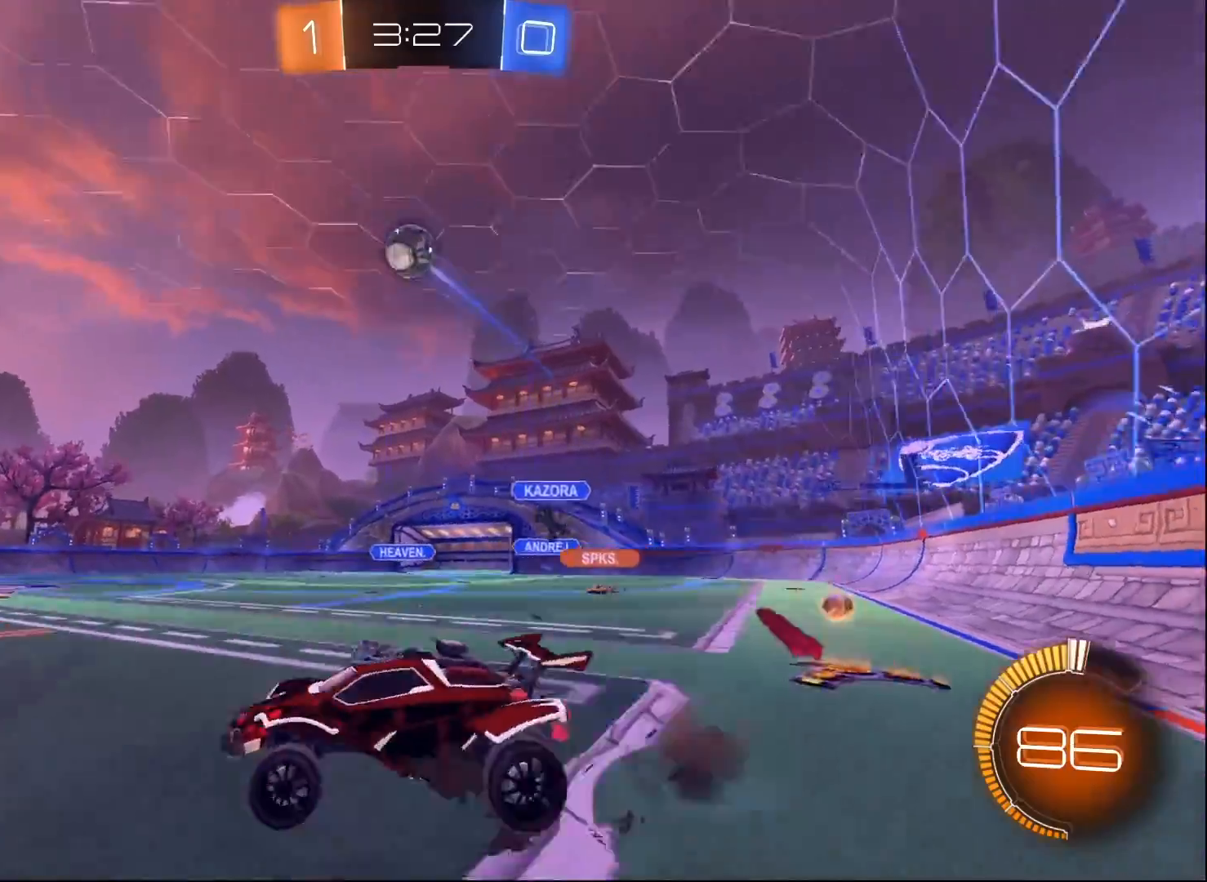
{"buttons": ["B", "R2"], "left_stick": "center", "right_stick": "center", "events": [[50, "A", "up"], [83, "left_stick", "center"], [117, "A", "down"], [117, "B", "down"], [183, "L1", "down"], [183, "left_stick", "down-left"], [350, "A", "up"], [383, "L1", "up"], [433, "left_stick", "center"]]}
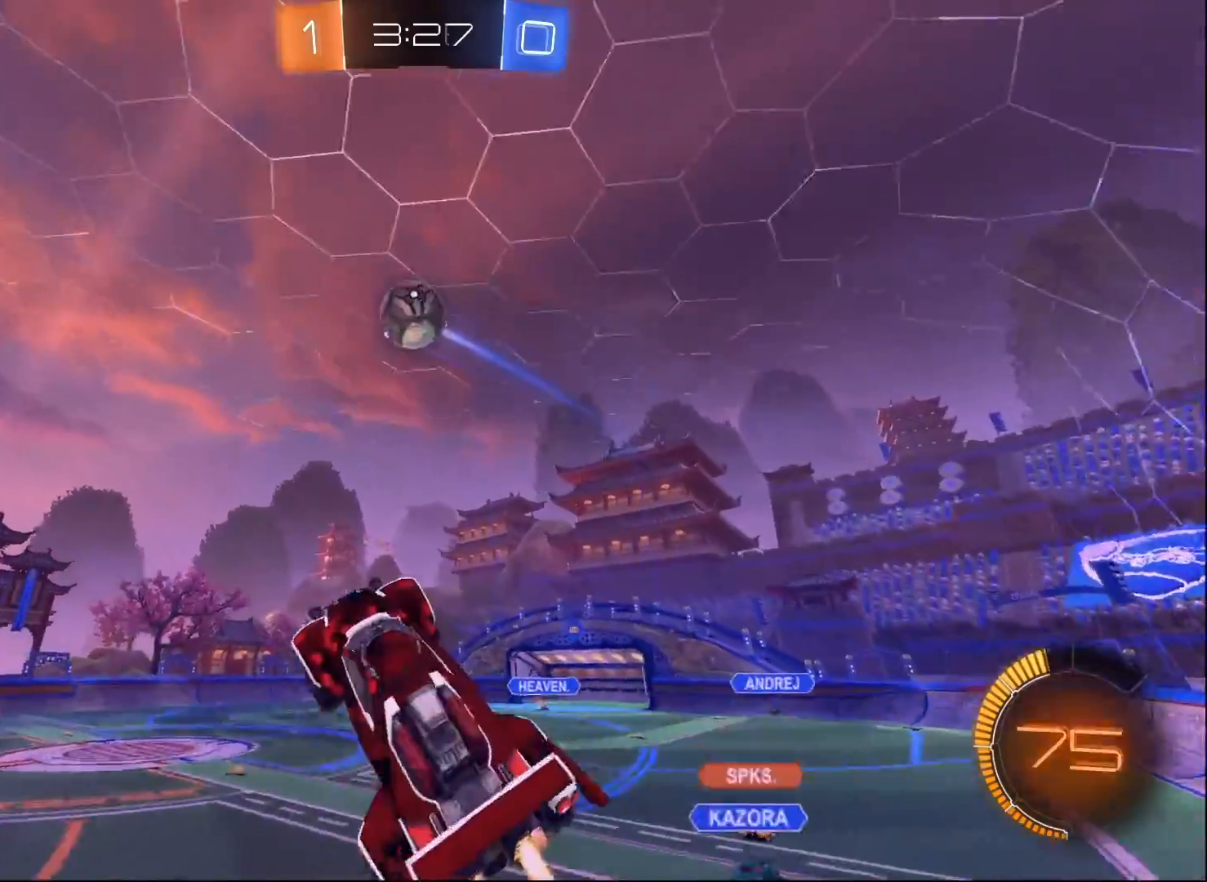
{"buttons": ["B", "R2"], "left_stick": "up", "right_stick": "center", "events": [[50, "left_stick", "down"], [167, "left_stick", "center"], [317, "B", "up"], [317, "left_stick", "up"], [383, "B", "down"]]}
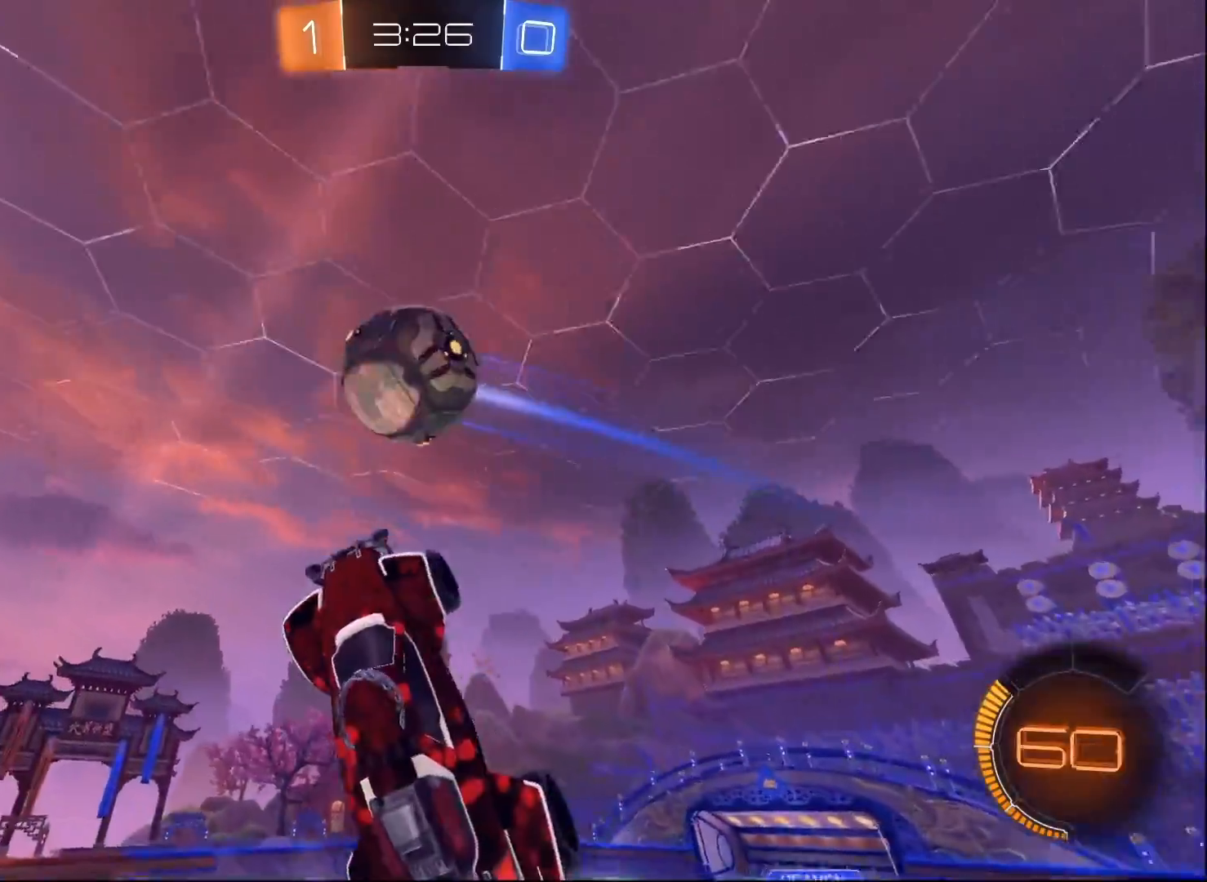
{"buttons": ["L1", "R2"], "left_stick": "down-left", "right_stick": "center", "events": [[283, "L1", "down"], [283, "left_stick", "left"], [333, "left_stick", "down-left"], [467, "B", "up"]]}
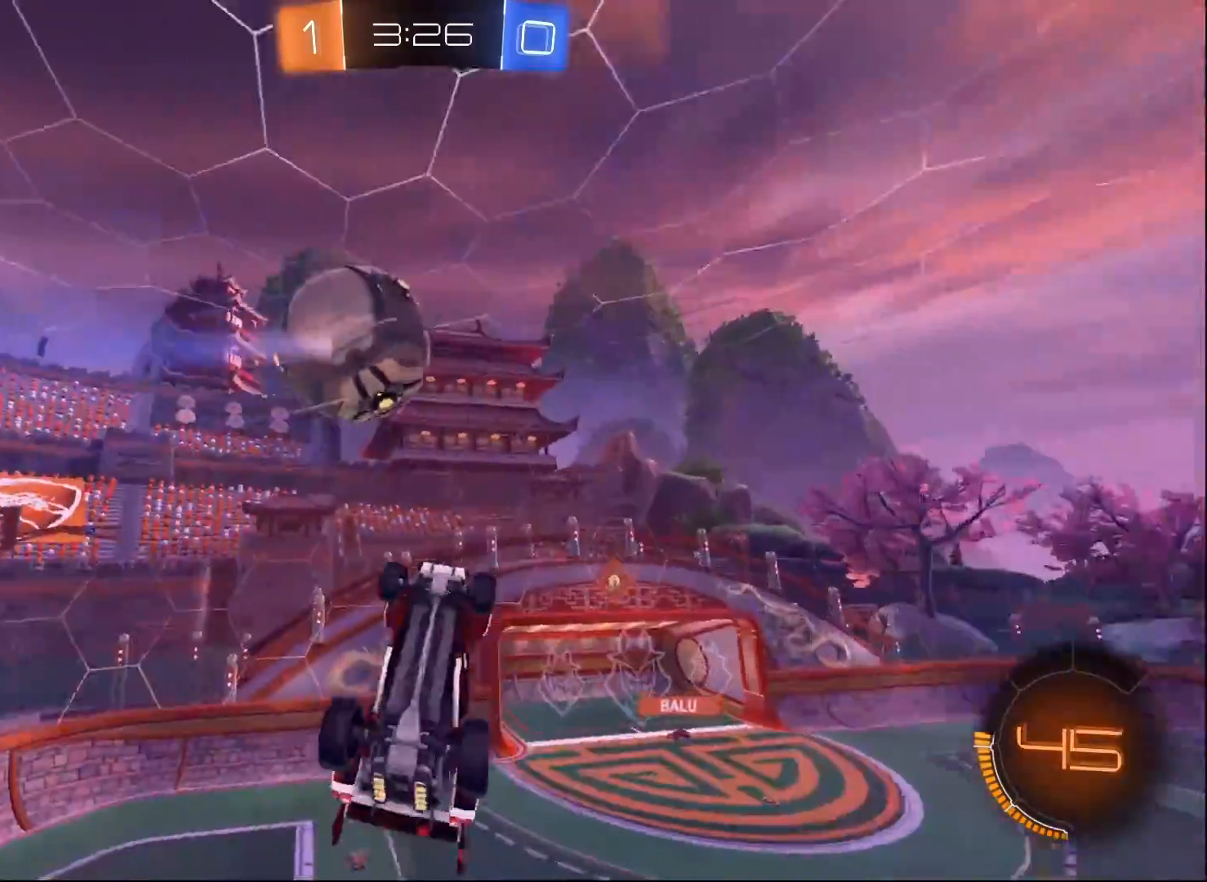
{"buttons": ["L1", "R2"], "left_stick": "left", "right_stick": "center", "events": [[33, "L1", "up"], [117, "left_stick", "left"], [183, "L1", "down"]]}
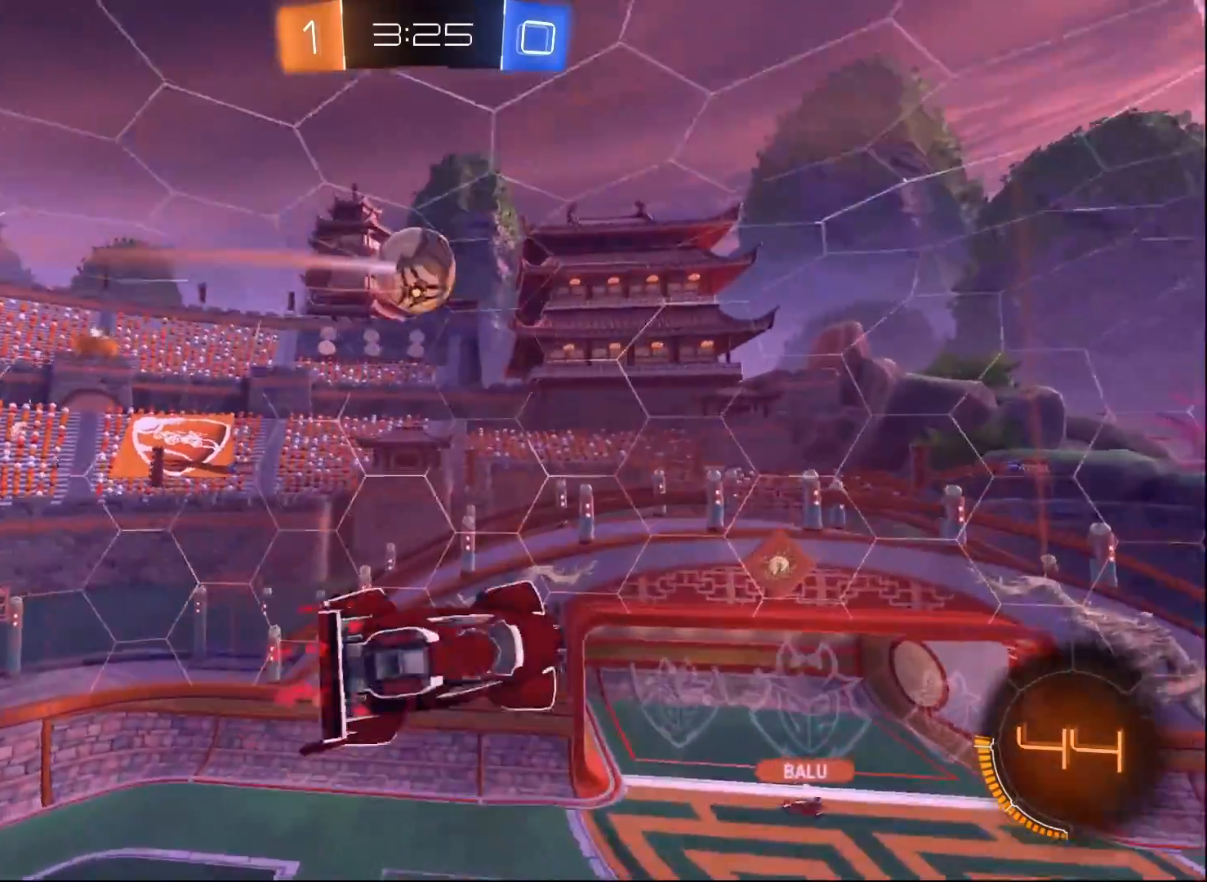
{"buttons": ["R2"], "left_stick": "center", "right_stick": "center", "events": [[50, "left_stick", "down-left"], [267, "L1", "up"], [467, "left_stick", "center"]]}